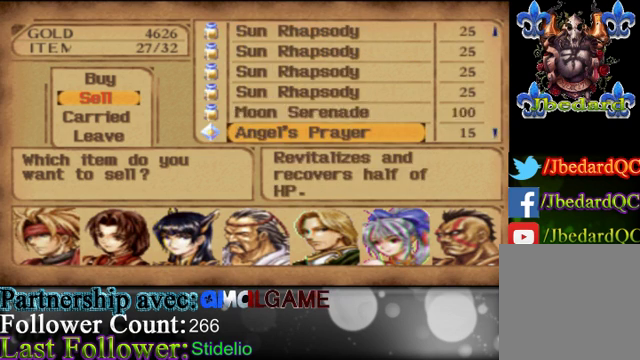
Gameplay with a controller (Xbox layout); each line is a JSON object with the inputs held at the frame after it. "events" lists button and stick changes between this image and that frame as [ms after this image, input, new state], when the widget could be followed in between. Not read: L3 R3 right_stick.
{"buttons": [], "left_stick": "down", "events": []}
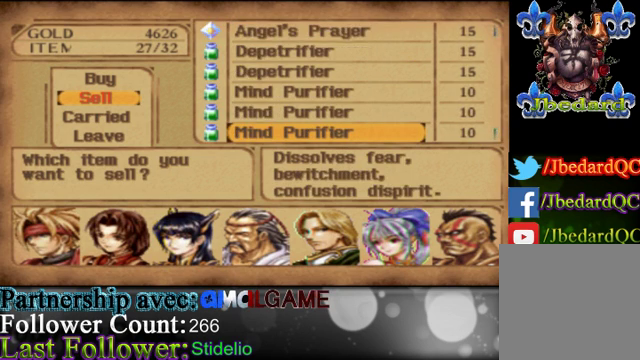
{"buttons": [], "left_stick": "down", "events": []}
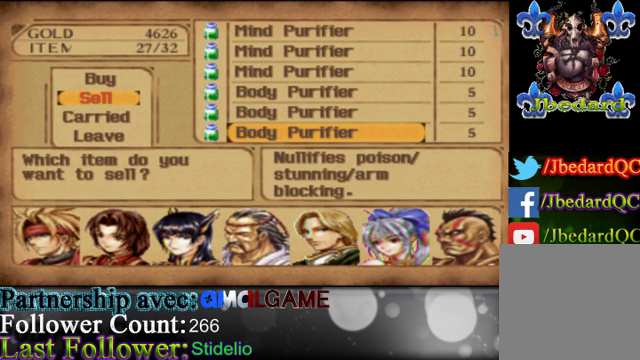
{"buttons": [], "left_stick": "up", "events": [[333, "left_stick", "center"], [433, "left_stick", "up"]]}
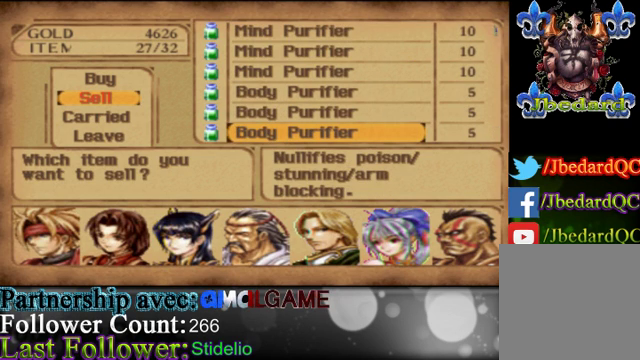
{"buttons": [], "left_stick": "up", "events": []}
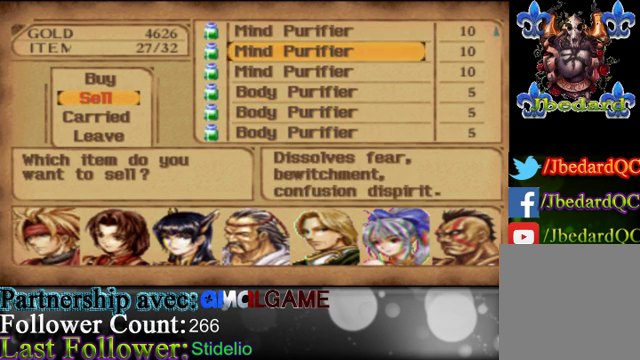
{"buttons": [], "left_stick": "up", "events": []}
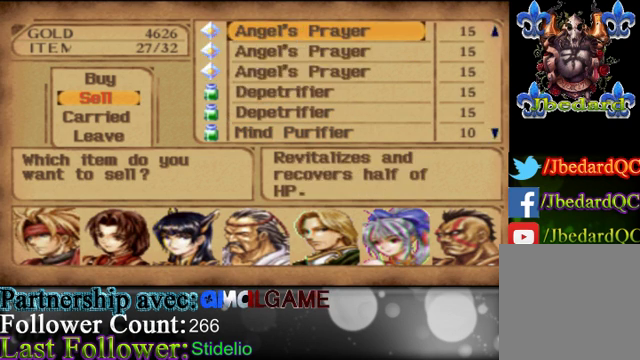
{"buttons": [], "left_stick": "center", "events": [[300, "left_stick", "center"]]}
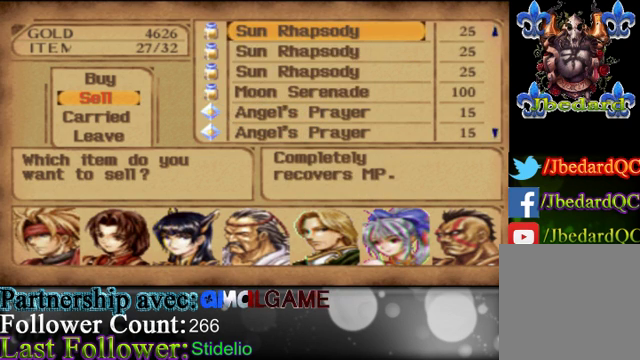
{"buttons": [], "left_stick": "down", "events": [[33, "left_stick", "down"]]}
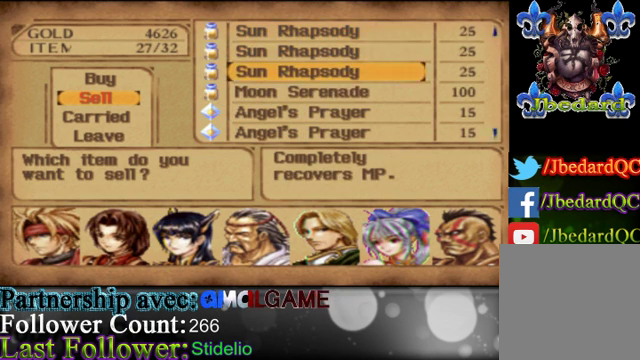
{"buttons": [], "left_stick": "center", "events": [[400, "left_stick", "center"]]}
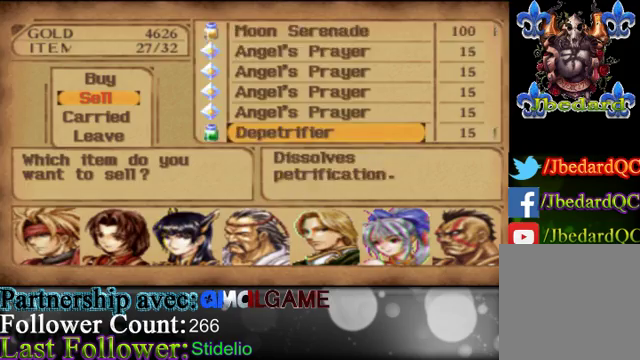
{"buttons": ["B"], "left_stick": "center", "events": [[100, "B", "down"], [233, "B", "up"], [333, "B", "down"], [367, "B", "up"], [500, "B", "down"]]}
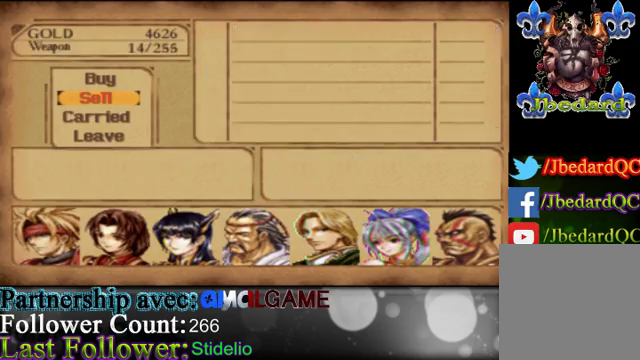
{"buttons": [], "left_stick": "center", "events": [[67, "B", "up"], [267, "B", "down"], [333, "B", "up"]]}
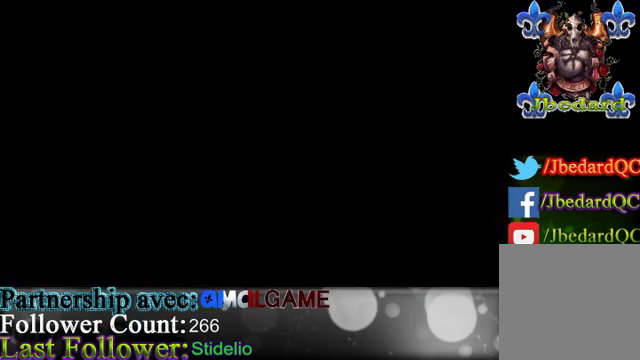
{"buttons": [], "left_stick": "center", "events": []}
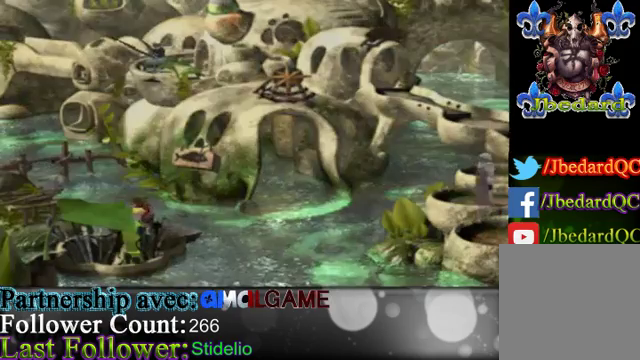
{"buttons": [], "left_stick": "center", "events": []}
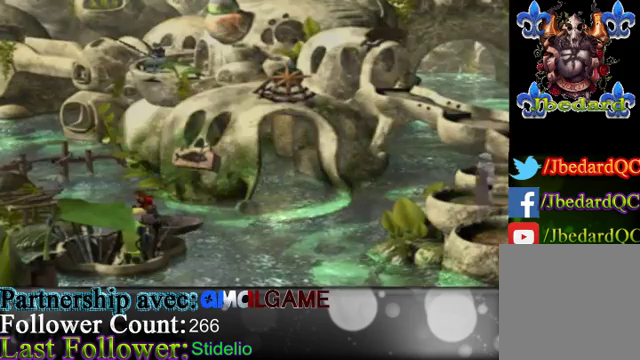
{"buttons": [], "left_stick": "center", "events": []}
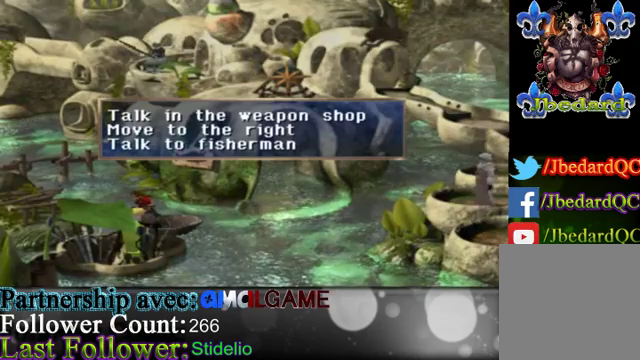
{"buttons": [], "left_stick": "center", "events": []}
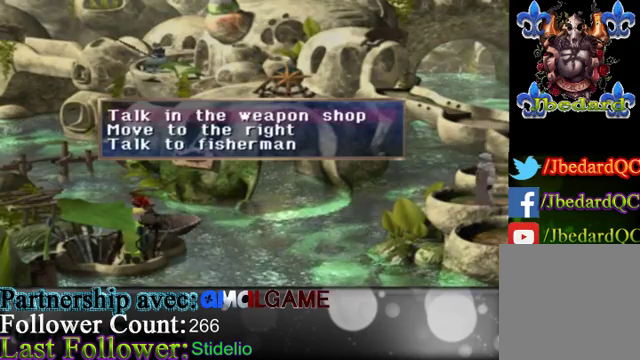
{"buttons": [], "left_stick": "center", "events": []}
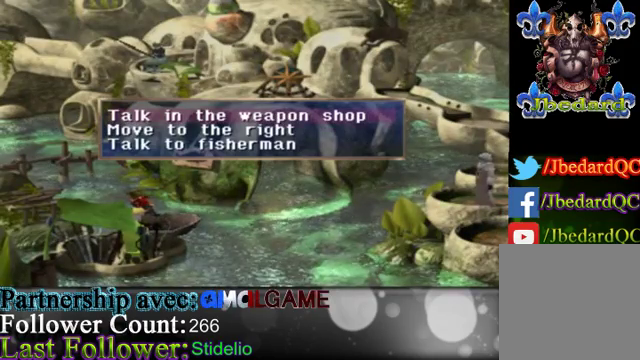
{"buttons": [], "left_stick": "center", "events": []}
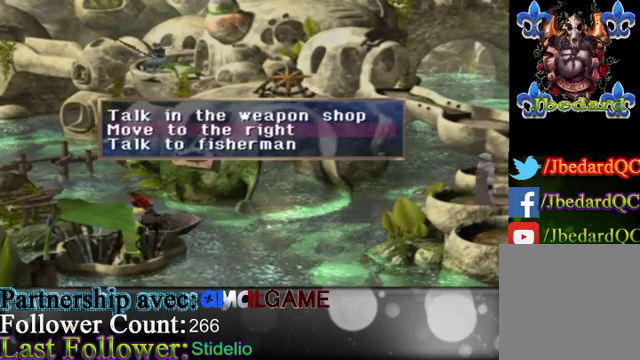
{"buttons": [], "left_stick": "center", "events": [[200, "A", "down"], [367, "A", "up"]]}
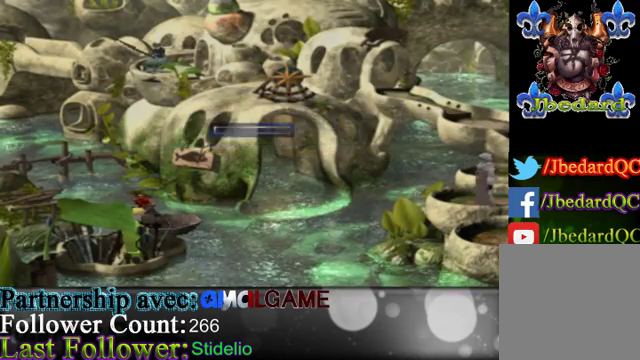
{"buttons": [], "left_stick": "center", "events": []}
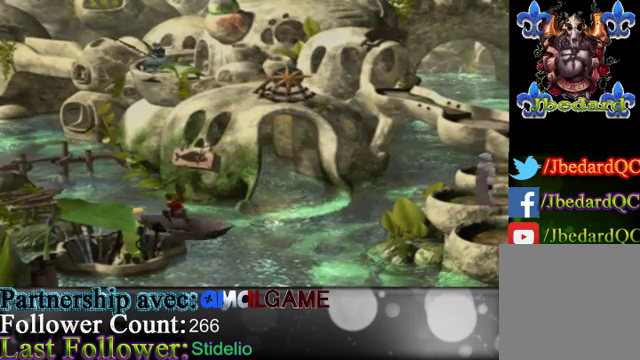
{"buttons": [], "left_stick": "center", "events": []}
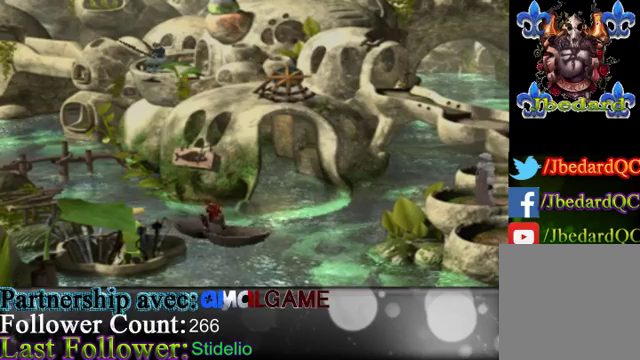
{"buttons": [], "left_stick": "center", "events": []}
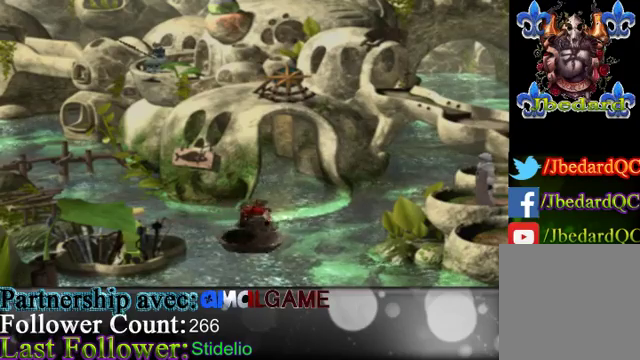
{"buttons": [], "left_stick": "center", "events": []}
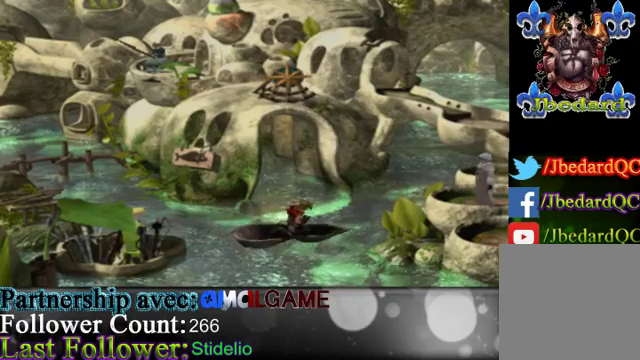
{"buttons": [], "left_stick": "center", "events": []}
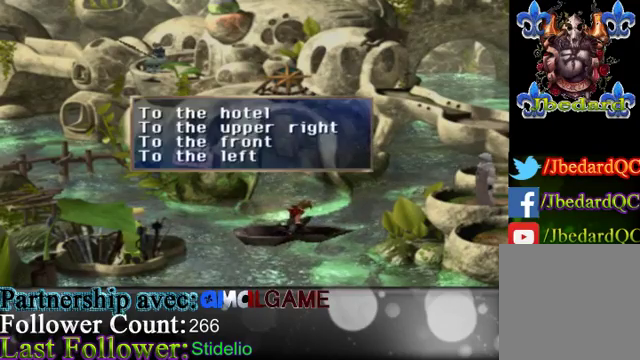
{"buttons": [], "left_stick": "down", "events": [[433, "left_stick", "down"]]}
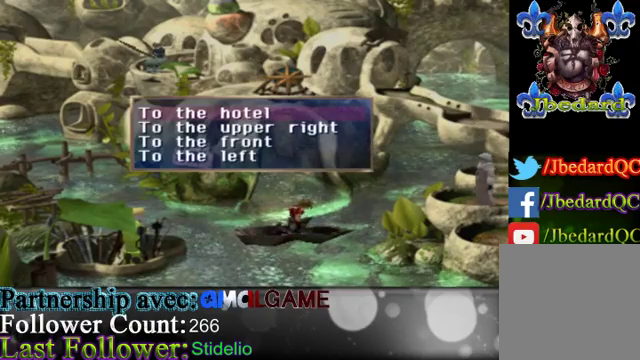
{"buttons": [], "left_stick": "down", "events": [[167, "left_stick", "center"], [400, "left_stick", "down"]]}
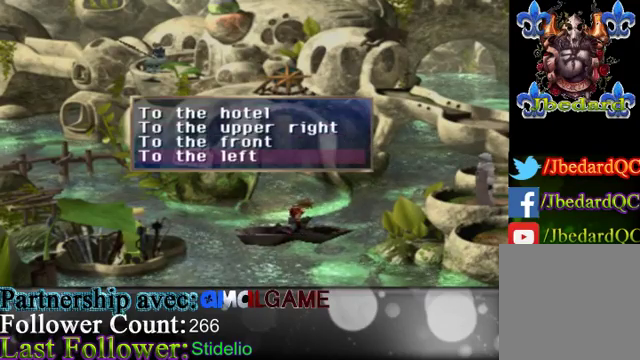
{"buttons": [], "left_stick": "up", "events": [[33, "left_stick", "center"], [400, "left_stick", "up"]]}
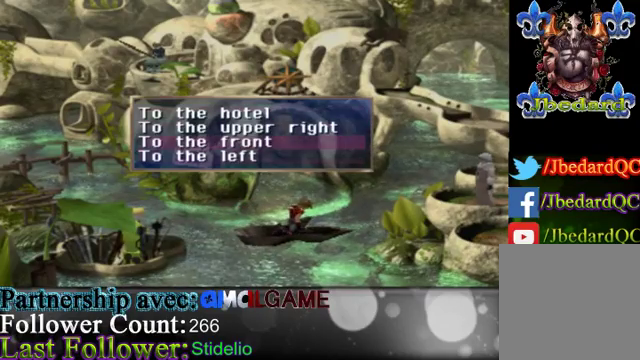
{"buttons": ["A"], "left_stick": "center", "events": [[33, "left_stick", "center"], [467, "A", "down"]]}
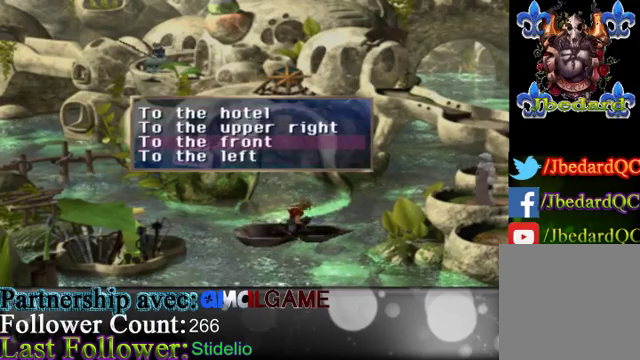
{"buttons": [], "left_stick": "center", "events": [[67, "A", "up"]]}
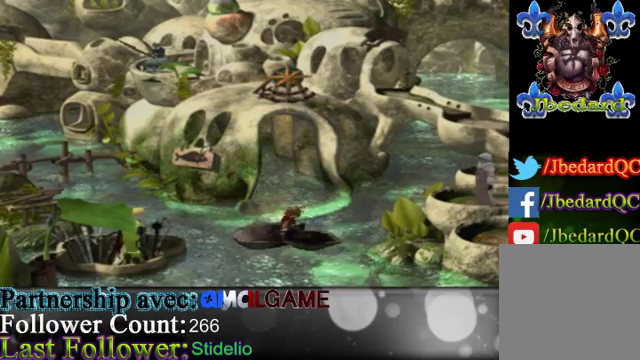
{"buttons": [], "left_stick": "center", "events": []}